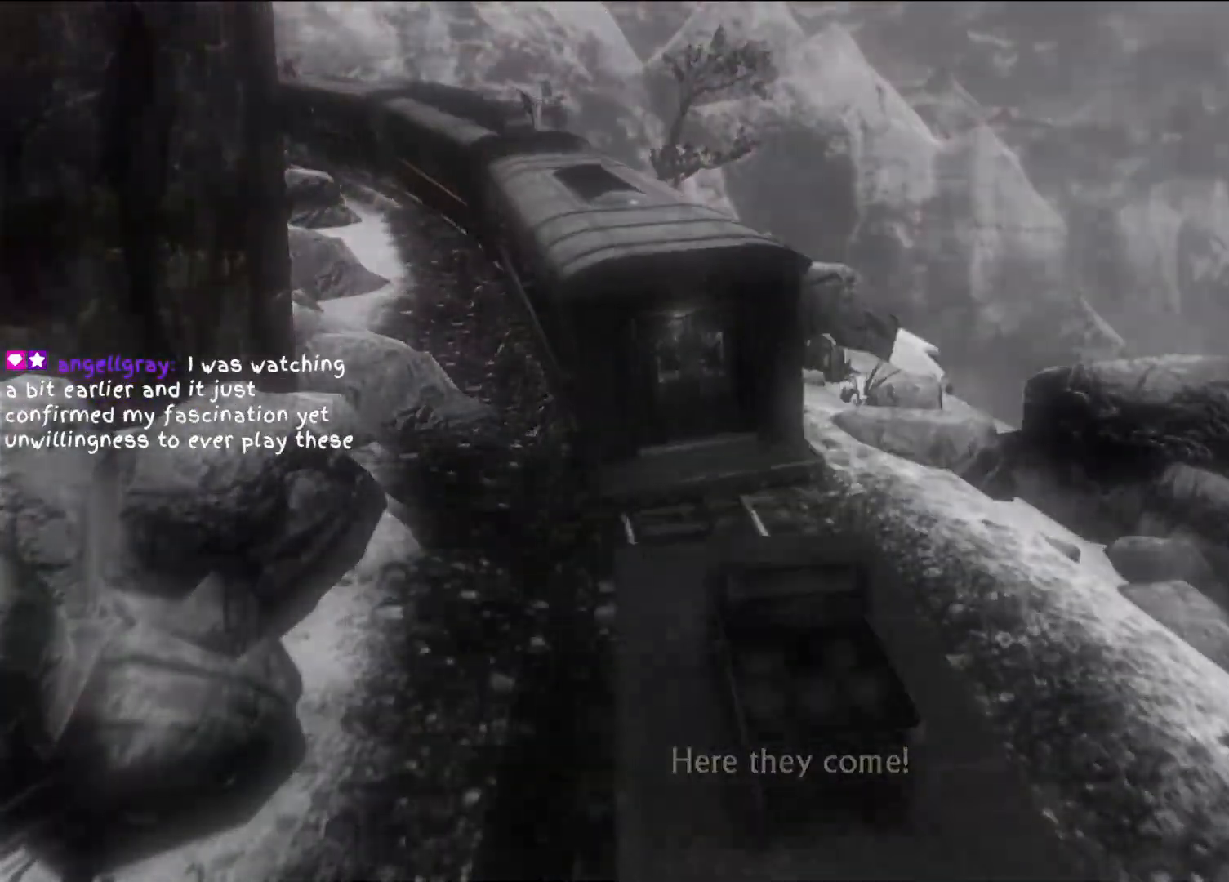
Gameplay with a controller (PlayStation layout); each line is a JSON object with the inputs held at the frame after it. "events" lists button and stick changes between this image and that frame as [ms after this image, input, new state], when the widget could be followed in between. Not read: R3.
{"buttons": [], "left_stick": "center", "right_stick": "up-left", "events": [[300, "right_stick", "left"], [383, "right_stick", "up-left"]]}
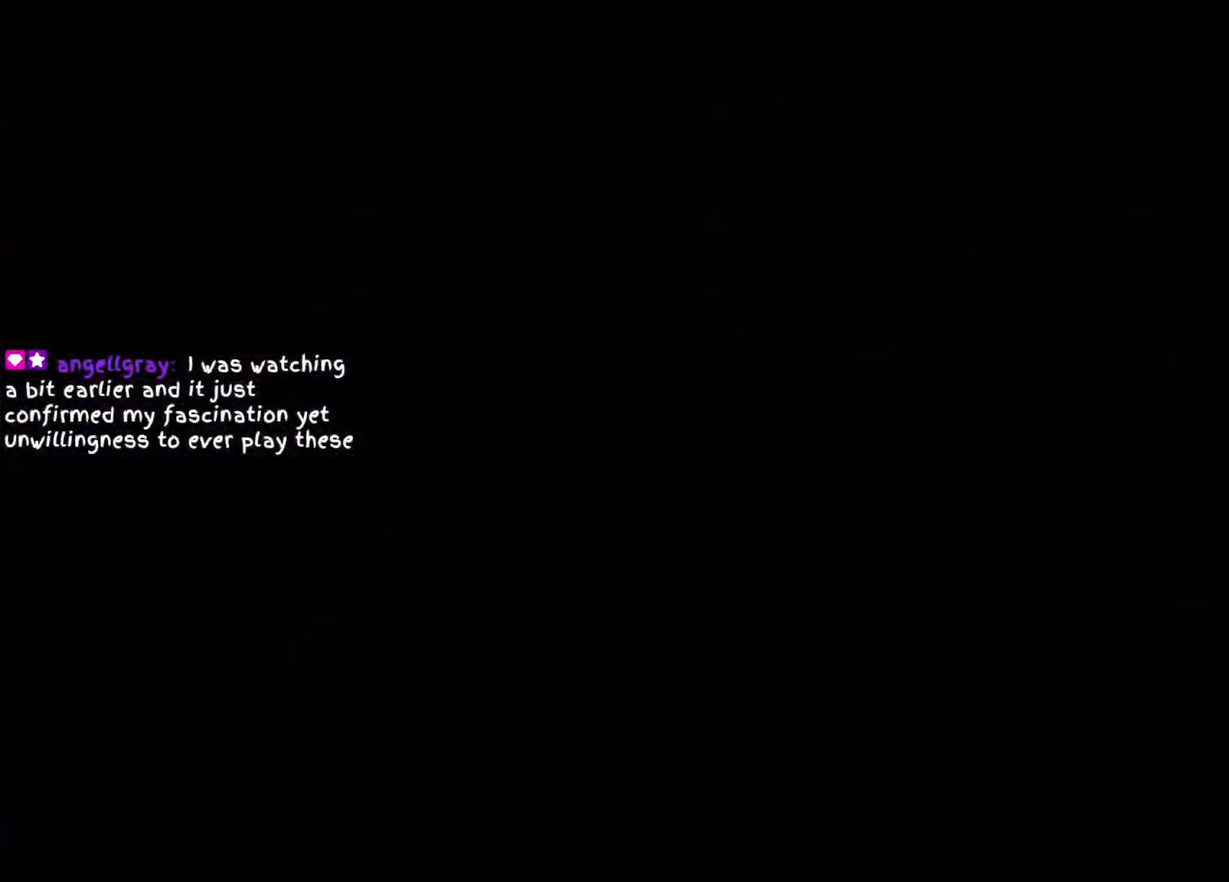
{"buttons": [], "left_stick": "center", "right_stick": "center", "events": [[67, "right_stick", "center"]]}
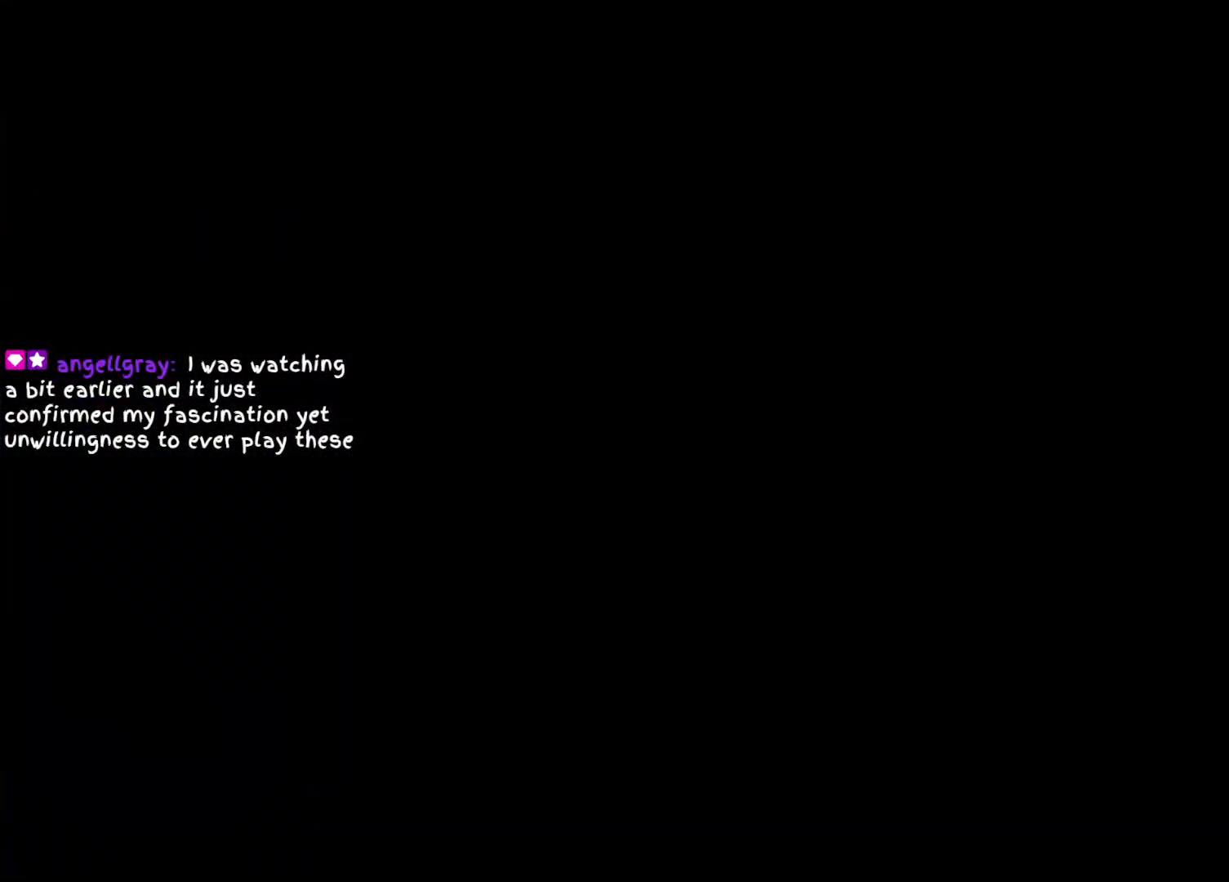
{"buttons": [], "left_stick": "down", "right_stick": "center", "events": [[333, "left_stick", "down"]]}
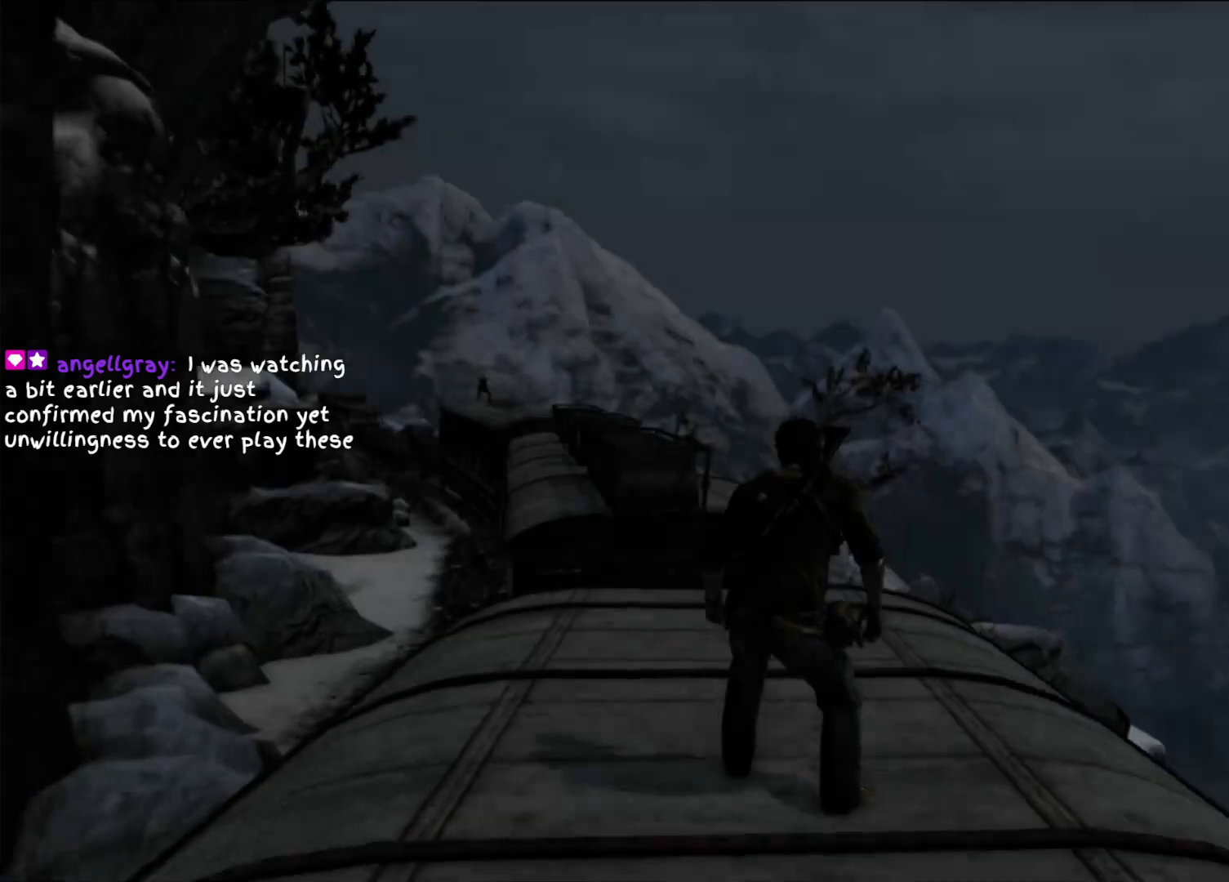
{"buttons": [], "left_stick": "down", "right_stick": "center", "events": [[367, "CIRCLE", "down"], [500, "CIRCLE", "up"]]}
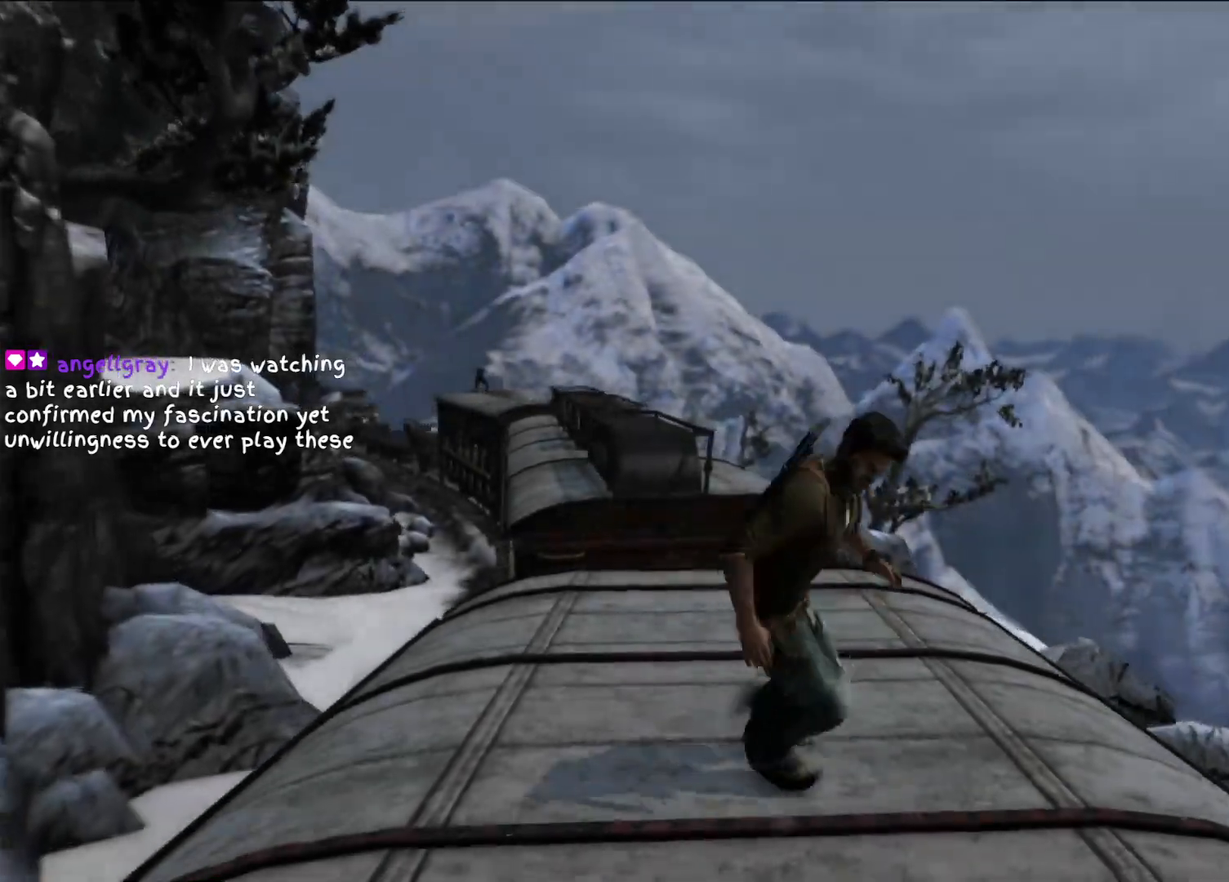
{"buttons": [], "left_stick": "down", "right_stick": "center", "events": [[133, "CIRCLE", "down"], [233, "CIRCLE", "up"]]}